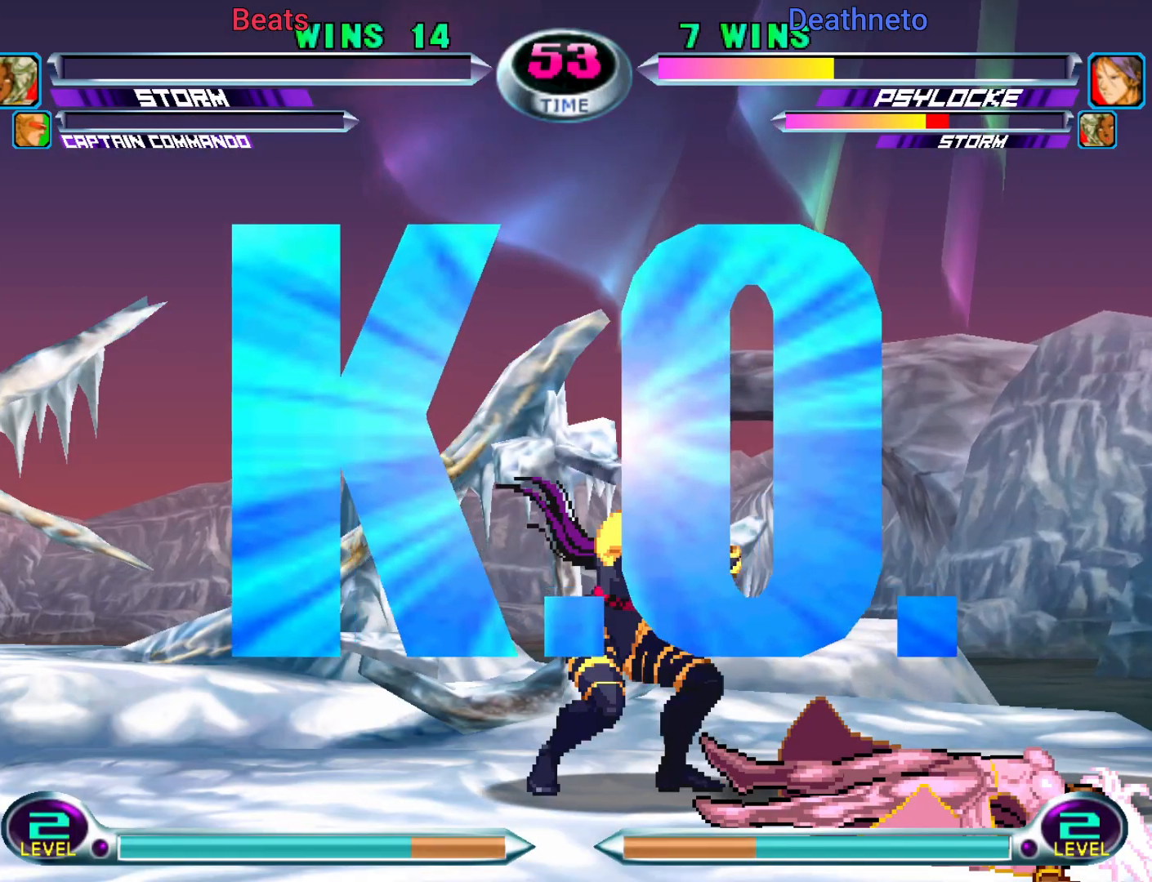
Gameplay with a controller (arcade stick); each line is a JSON object with the inputs held at the frame after it. "events" lists button and stick changes between this image and that frame as [ms after this image, input, new state], when the widget could be followed in between. Not read: L3 R3.
{"buttons": [], "left_stick": "center", "events": []}
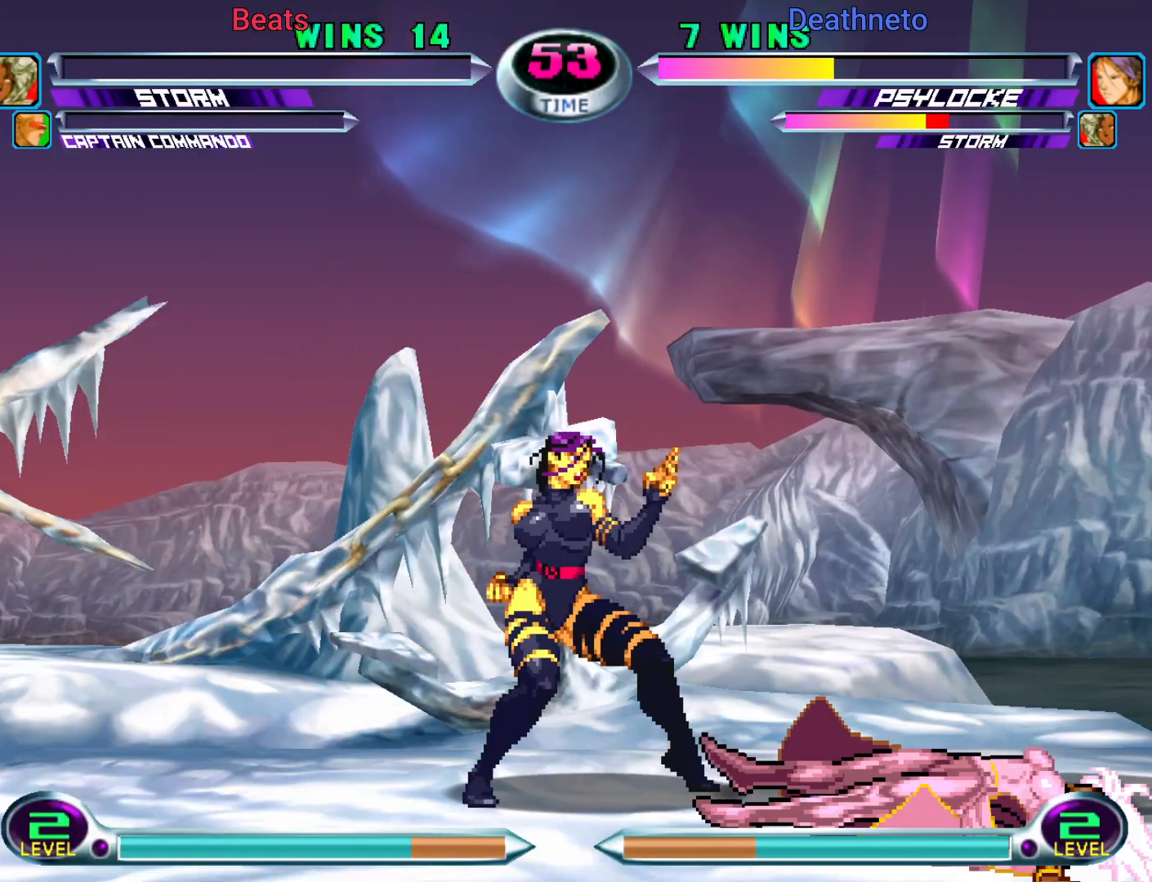
{"buttons": [], "left_stick": "center", "events": []}
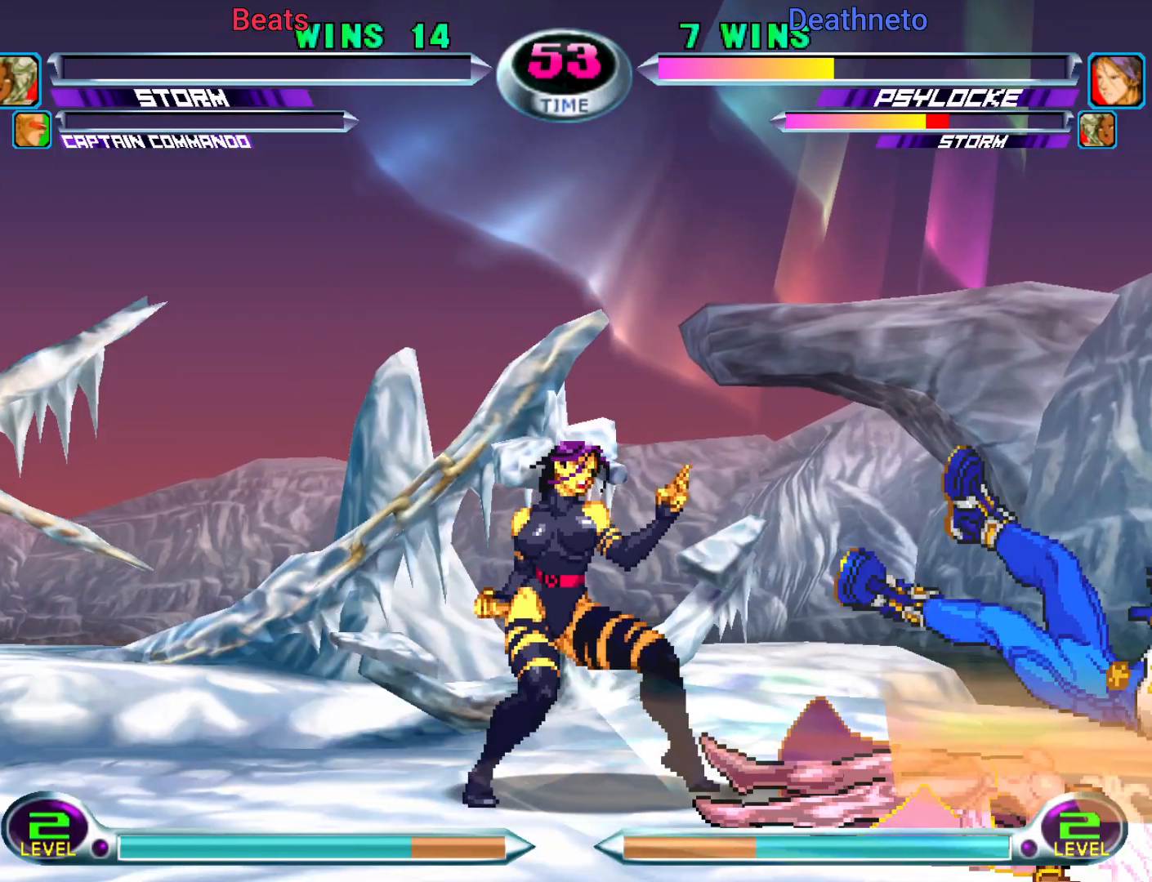
{"buttons": [], "left_stick": "center", "events": []}
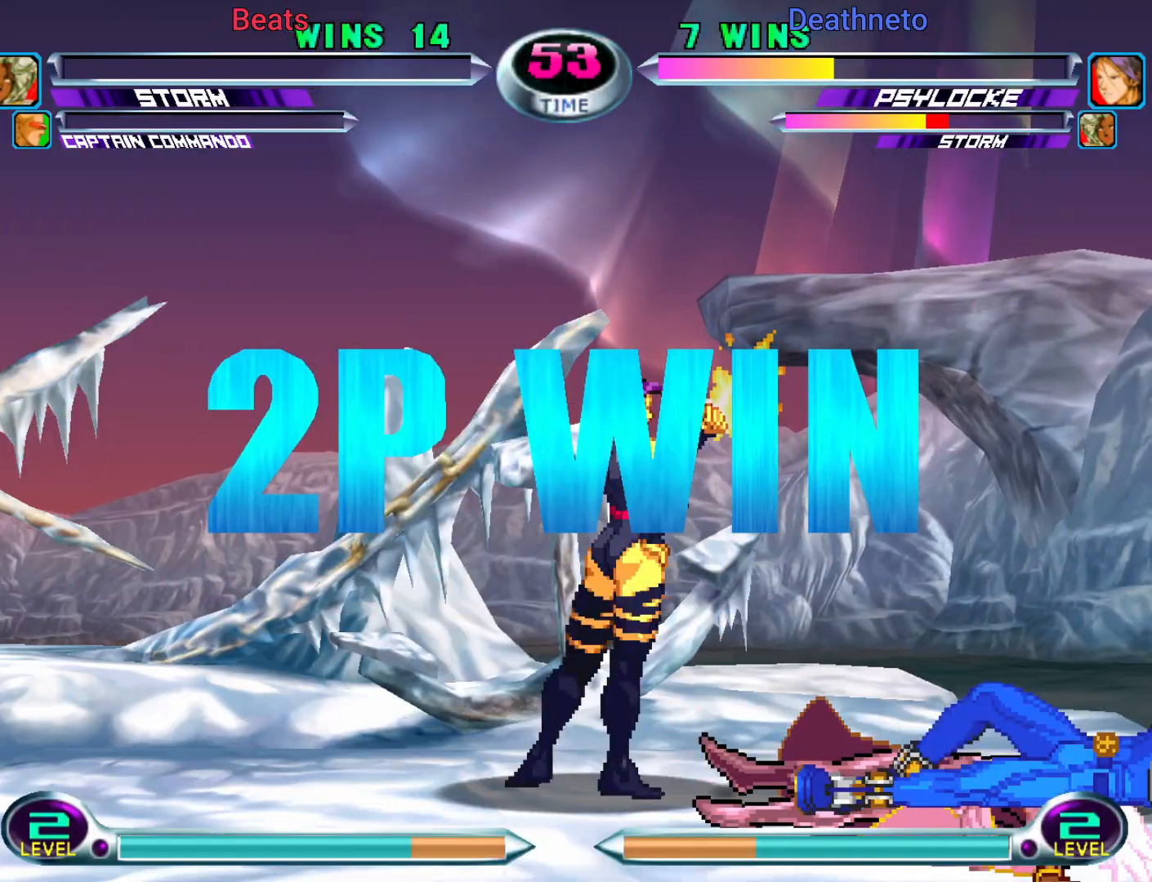
{"buttons": [], "left_stick": "center", "events": []}
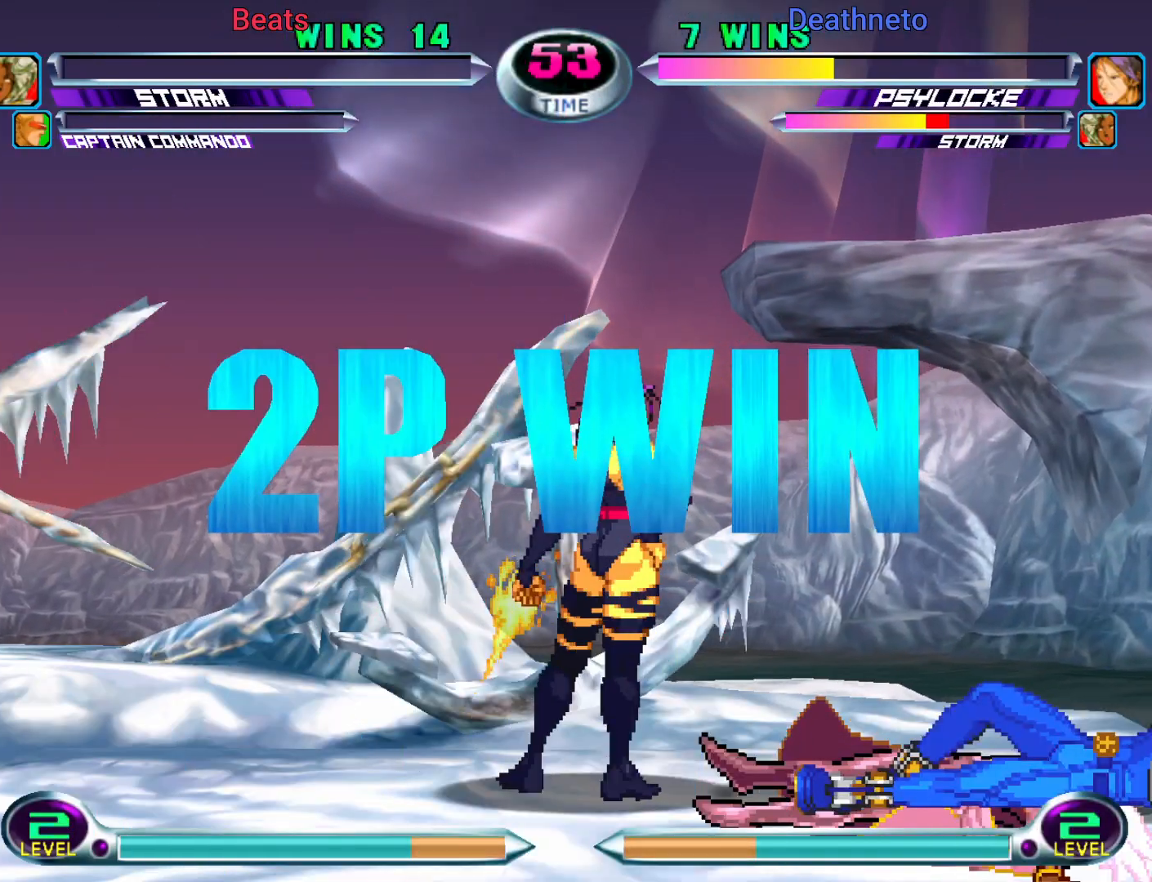
{"buttons": [], "left_stick": "center", "events": []}
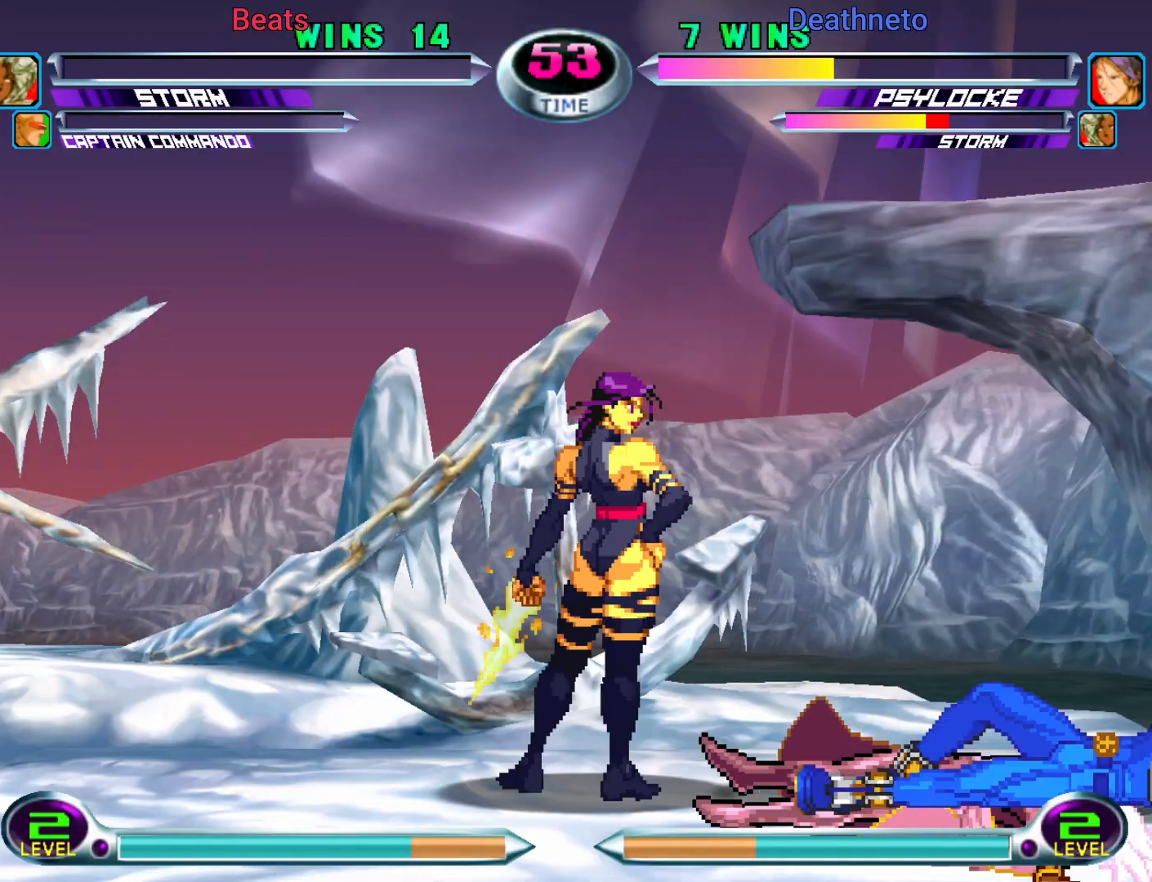
{"buttons": [], "left_stick": "center", "events": []}
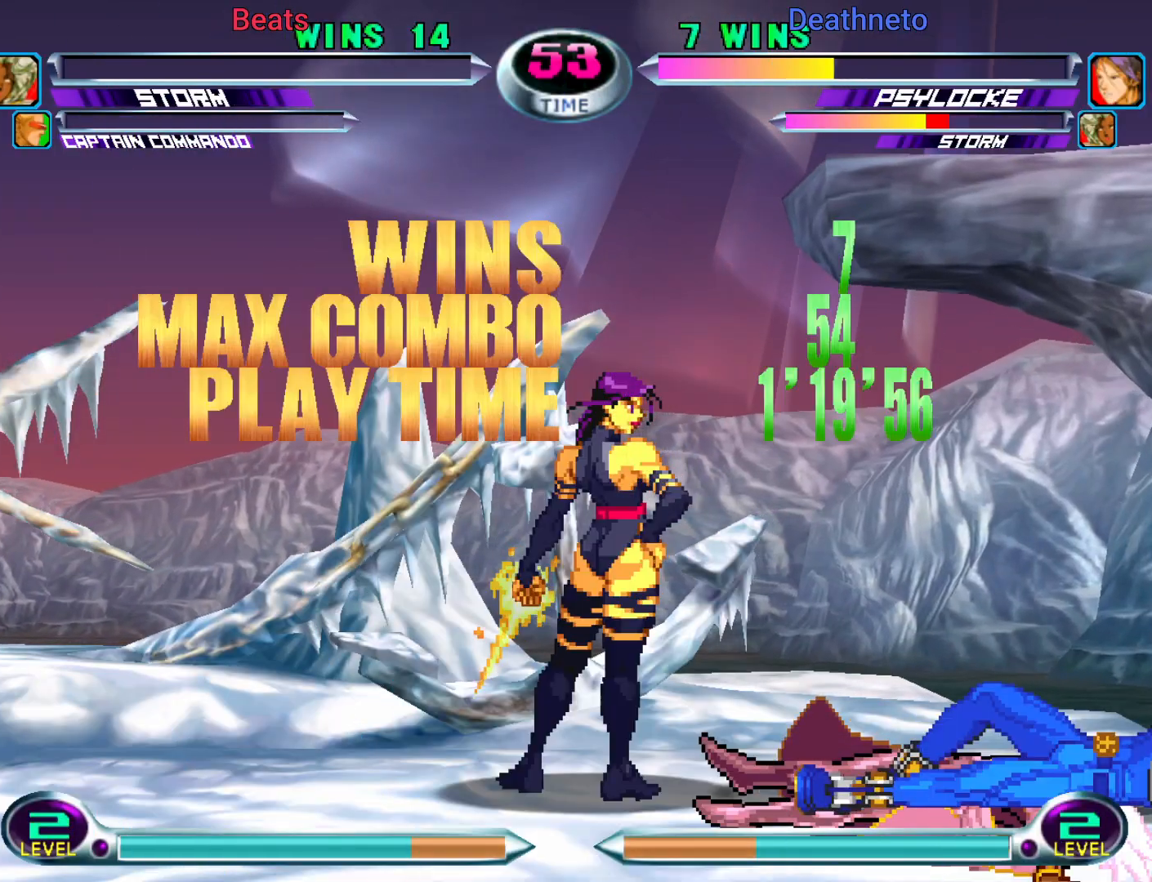
{"buttons": ["TRIANGLE", "R1"], "left_stick": "center", "events": [[17, "CROSS", "down"], [133, "CROSS", "up"], [200, "R1", "down"], [283, "CROSS", "down"], [367, "R1", "up"], [400, "CROSS", "up"], [433, "R1", "down"], [467, "TRIANGLE", "down"]]}
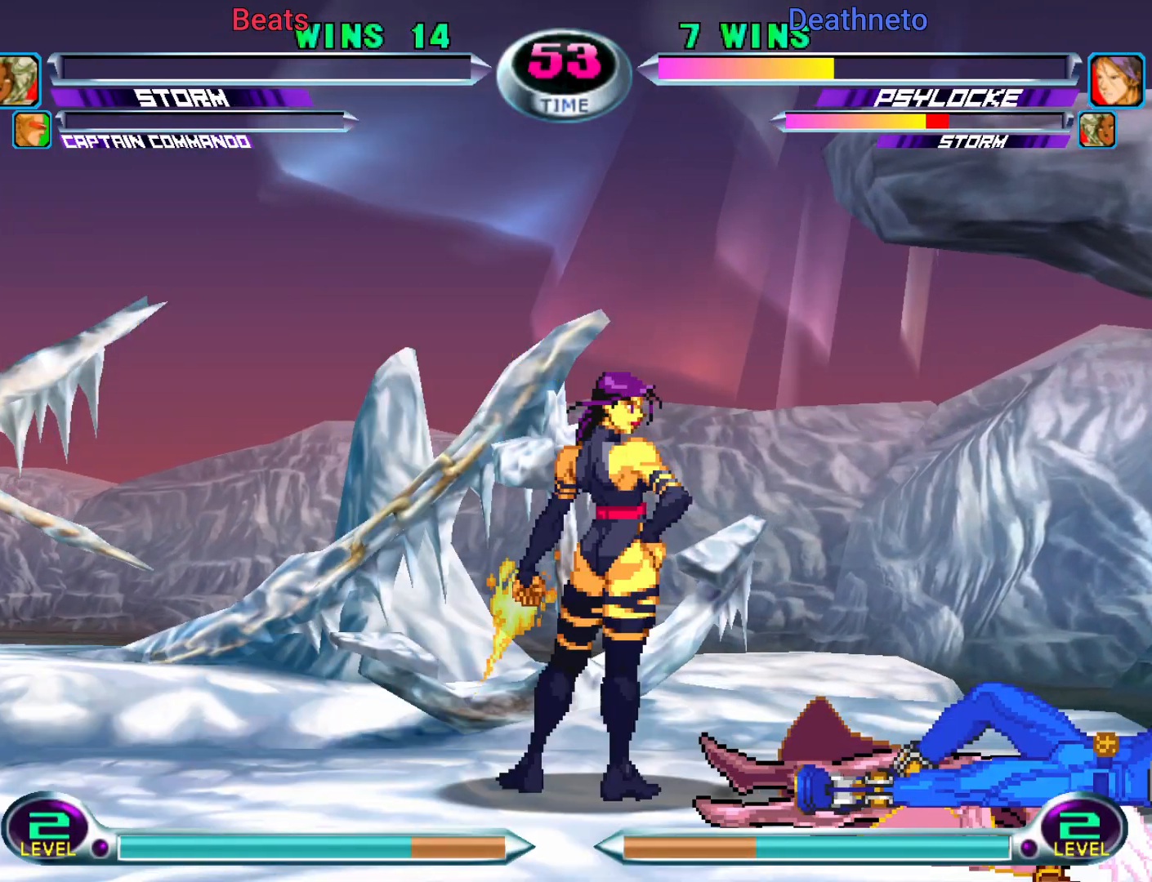
{"buttons": ["CROSS", "SQUARE"], "left_stick": "center", "events": [[33, "CROSS", "down"], [33, "SQUARE", "down"], [50, "R1", "up"], [67, "TRIANGLE", "up"], [100, "SQUARE", "up"], [133, "CROSS", "up"], [183, "R1", "down"], [183, "TRIANGLE", "down"], [217, "SQUARE", "down"], [250, "CROSS", "down"], [250, "R1", "up"], [283, "TRIANGLE", "up"], [317, "SQUARE", "up"], [350, "CROSS", "up"], [400, "R1", "down"], [417, "TRIANGLE", "down"], [450, "SQUARE", "down"], [483, "CROSS", "down"], [483, "R1", "up"], [500, "TRIANGLE", "up"]]}
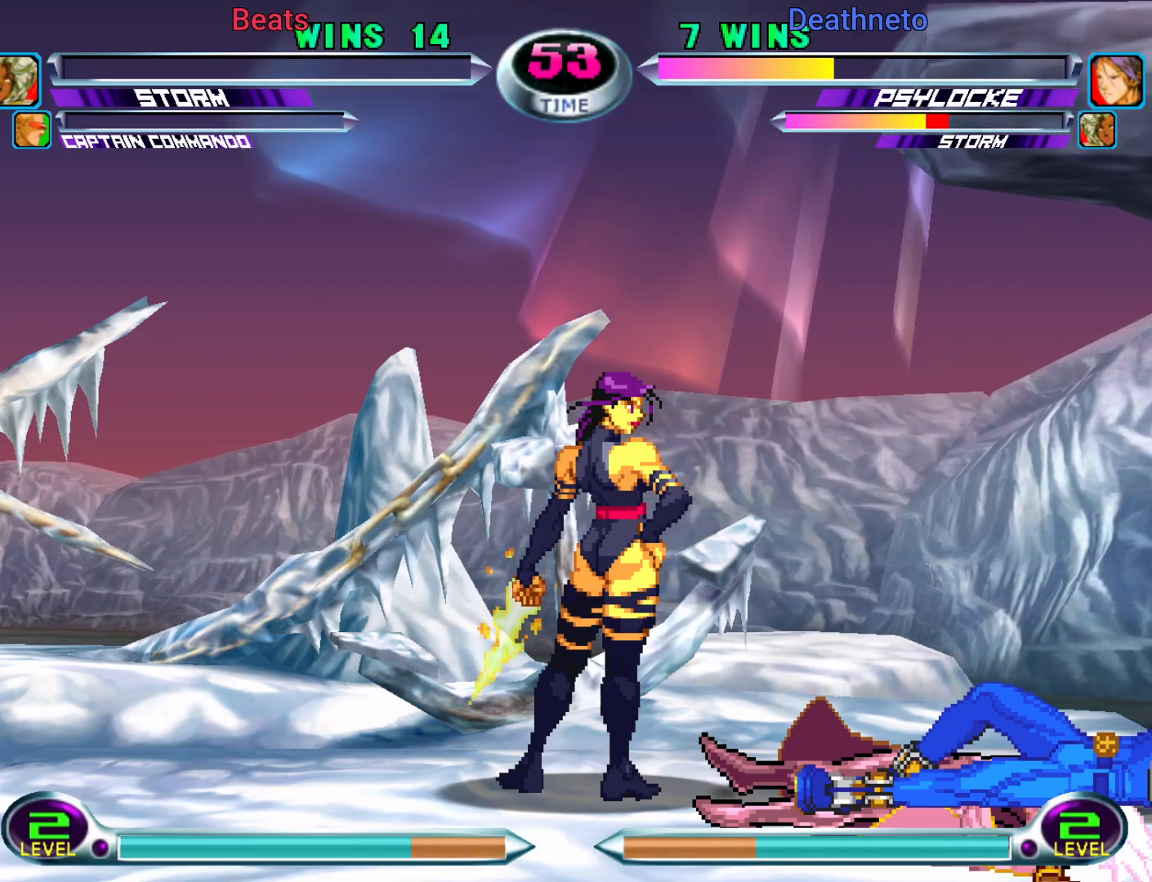
{"buttons": ["R1"], "left_stick": "center", "events": [[50, "SQUARE", "up"], [83, "CROSS", "up"], [150, "R1", "down"], [250, "R1", "up"], [417, "R1", "down"]]}
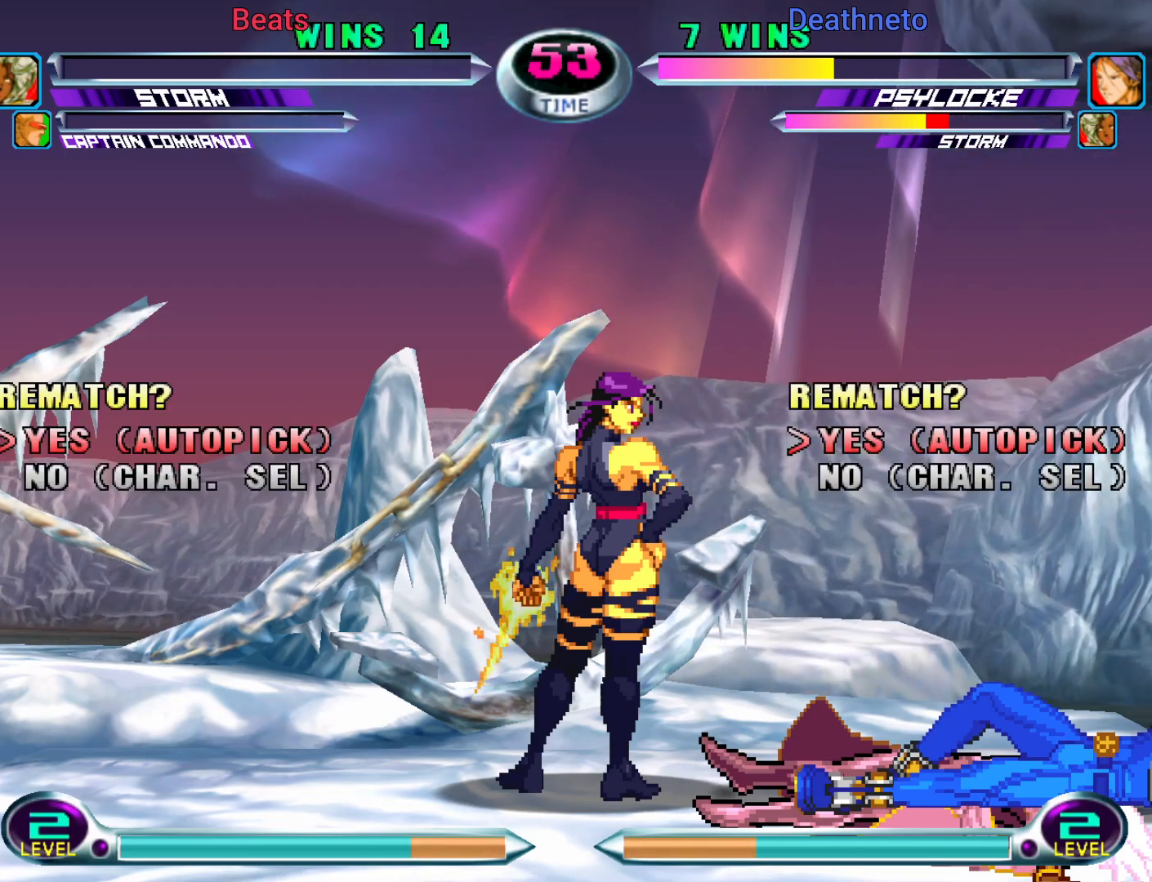
{"buttons": ["R1"], "left_stick": "center", "events": [[17, "R1", "up"], [500, "R1", "down"]]}
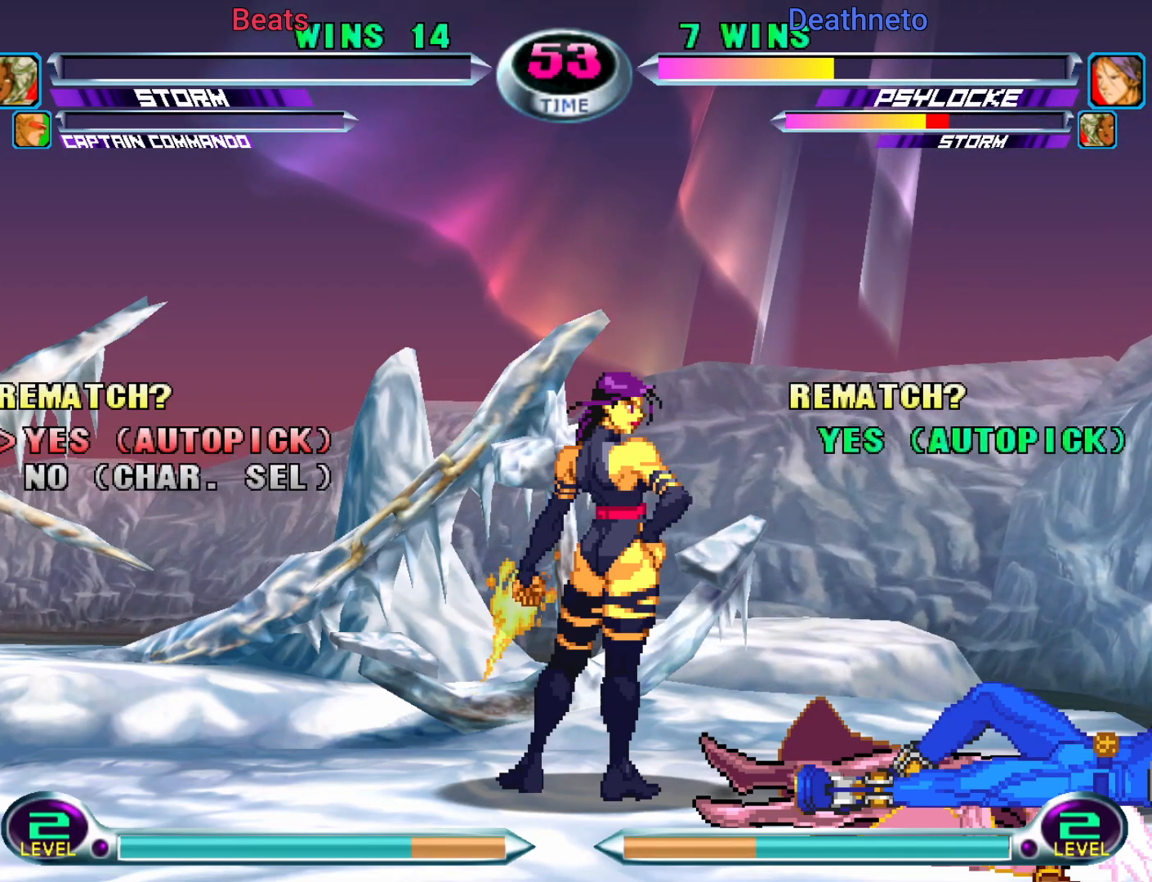
{"buttons": [], "left_stick": "center", "events": [[117, "R1", "up"], [350, "CROSS", "down"], [433, "CROSS", "up"]]}
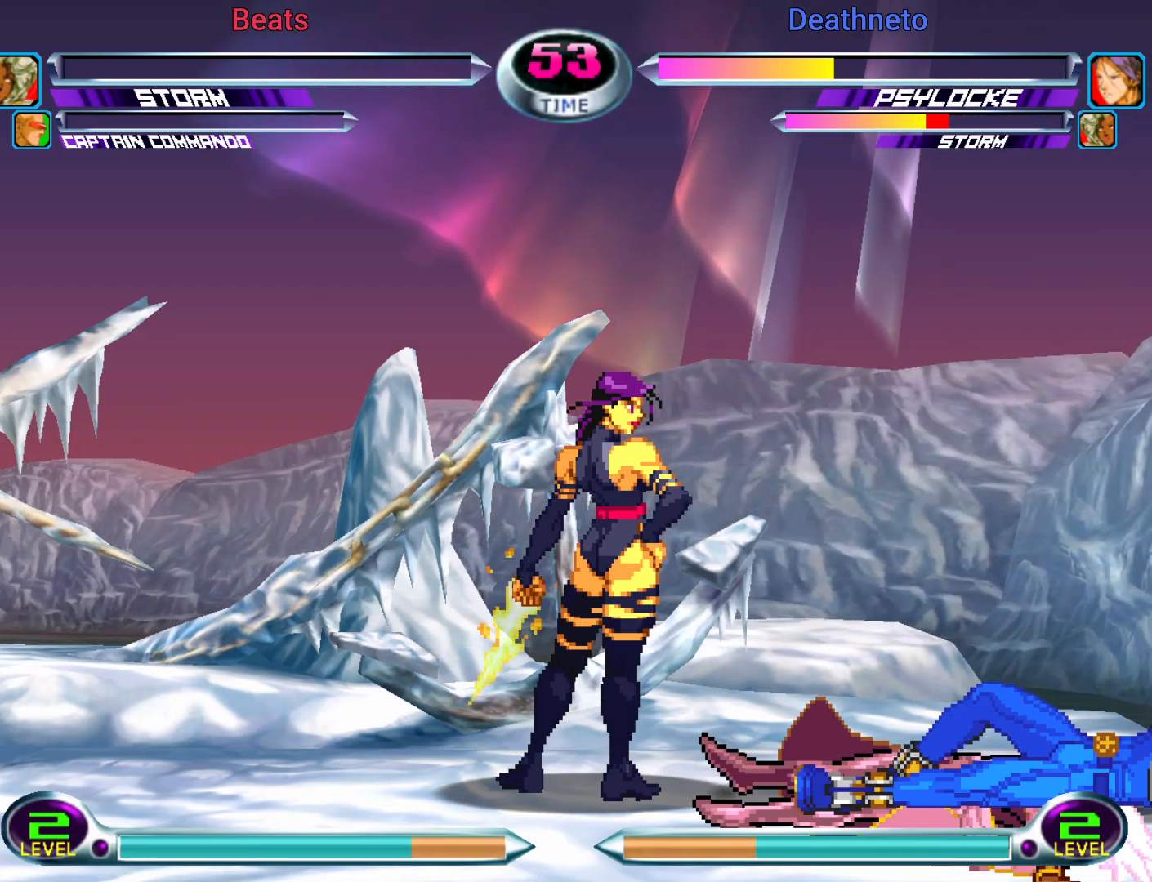
{"buttons": ["CROSS"], "left_stick": "center", "events": [[50, "R1", "down"], [133, "TRIANGLE", "down"], [150, "SQUARE", "down"], [183, "CROSS", "down"], [183, "R1", "up"], [200, "TRIANGLE", "up"], [250, "SQUARE", "up"], [283, "CROSS", "up"], [333, "R1", "down"], [367, "TRIANGLE", "down"], [417, "R1", "up"], [417, "SQUARE", "down"], [450, "CROSS", "down"], [450, "TRIANGLE", "up"], [500, "SQUARE", "up"]]}
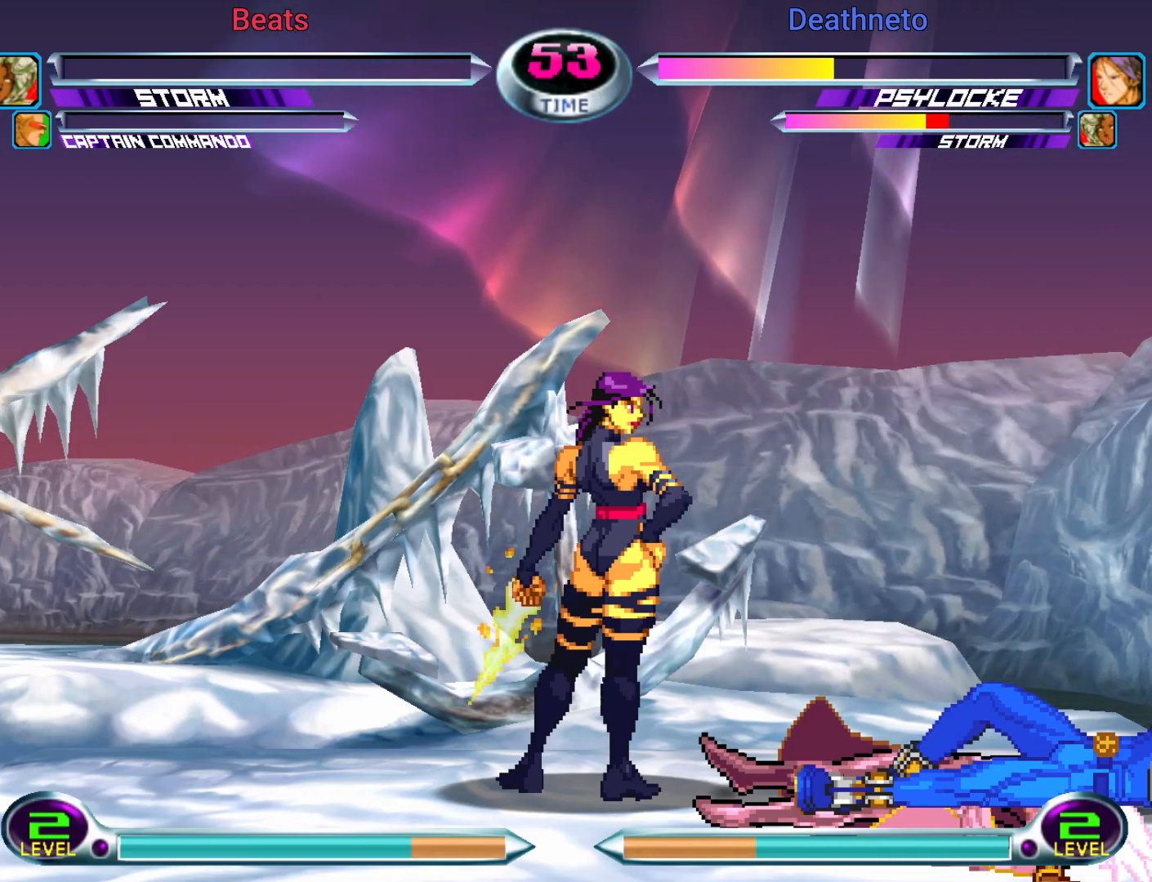
{"buttons": ["CROSS"], "left_stick": "center", "events": [[33, "CROSS", "up"], [83, "R1", "down"], [100, "TRIANGLE", "down"], [150, "SQUARE", "down"], [183, "R1", "up"], [200, "CROSS", "down"], [200, "TRIANGLE", "up"], [250, "SQUARE", "up"], [283, "CROSS", "up"], [350, "R1", "down"], [367, "TRIANGLE", "down"], [417, "SQUARE", "down"], [433, "R1", "up"], [433, "TRIANGLE", "up"], [467, "CROSS", "down"], [500, "SQUARE", "up"]]}
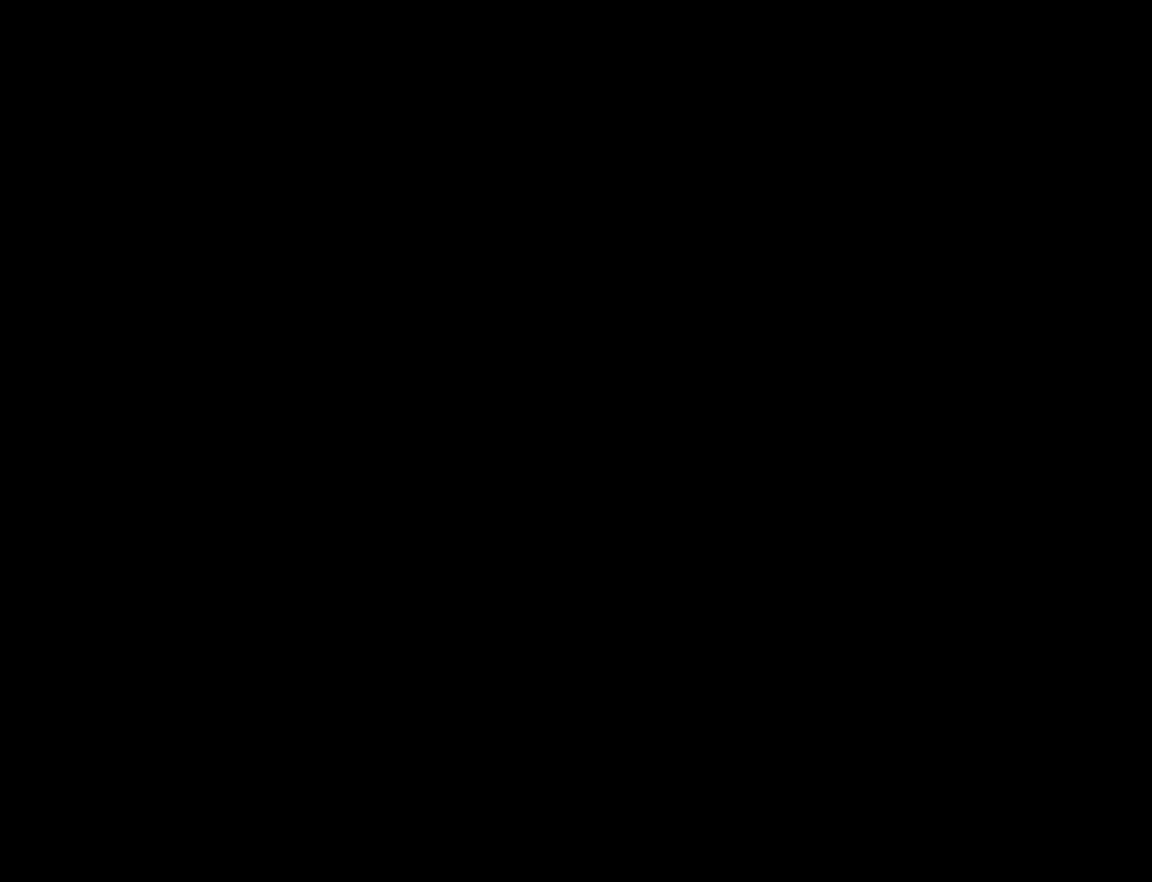
{"buttons": ["CROSS", "SQUARE"], "left_stick": "center", "events": [[33, "CROSS", "up"], [100, "R1", "down"], [133, "TRIANGLE", "down"], [200, "SQUARE", "down"], [233, "R1", "up"], [233, "TRIANGLE", "up"], [250, "CROSS", "down"], [283, "SQUARE", "up"], [333, "CROSS", "up"], [367, "R1", "down"], [400, "TRIANGLE", "down"], [450, "SQUARE", "down"], [483, "R1", "up"], [483, "TRIANGLE", "up"], [500, "CROSS", "down"]]}
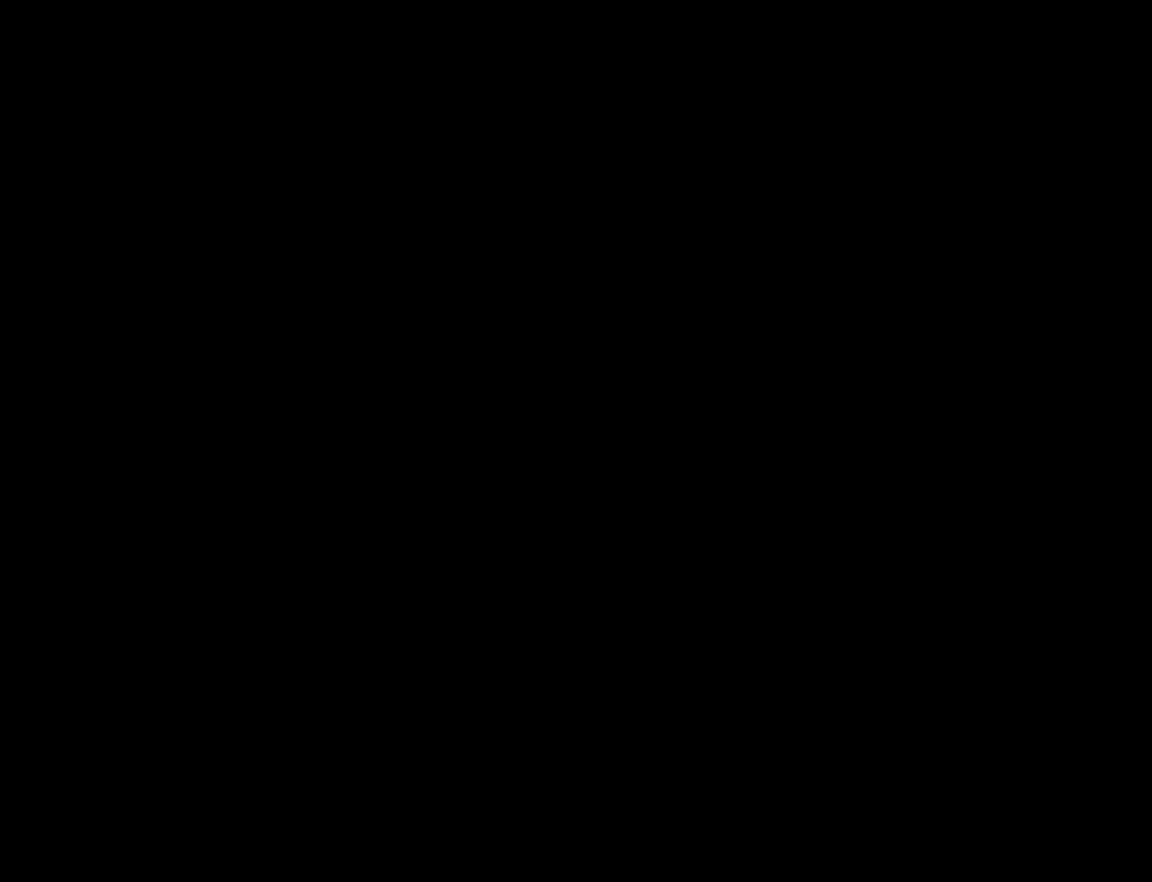
{"buttons": ["CROSS"], "left_stick": "center", "events": [[33, "SQUARE", "up"], [83, "CROSS", "up"], [117, "R1", "down"], [133, "TRIANGLE", "down"], [183, "SQUARE", "down"], [217, "CROSS", "down"], [217, "R1", "up"], [217, "TRIANGLE", "up"], [267, "SQUARE", "up"], [300, "CROSS", "up"], [333, "R1", "down"], [350, "TRIANGLE", "down"], [400, "SQUARE", "down"], [433, "CROSS", "down"], [433, "R1", "up"], [450, "TRIANGLE", "up"], [500, "SQUARE", "up"]]}
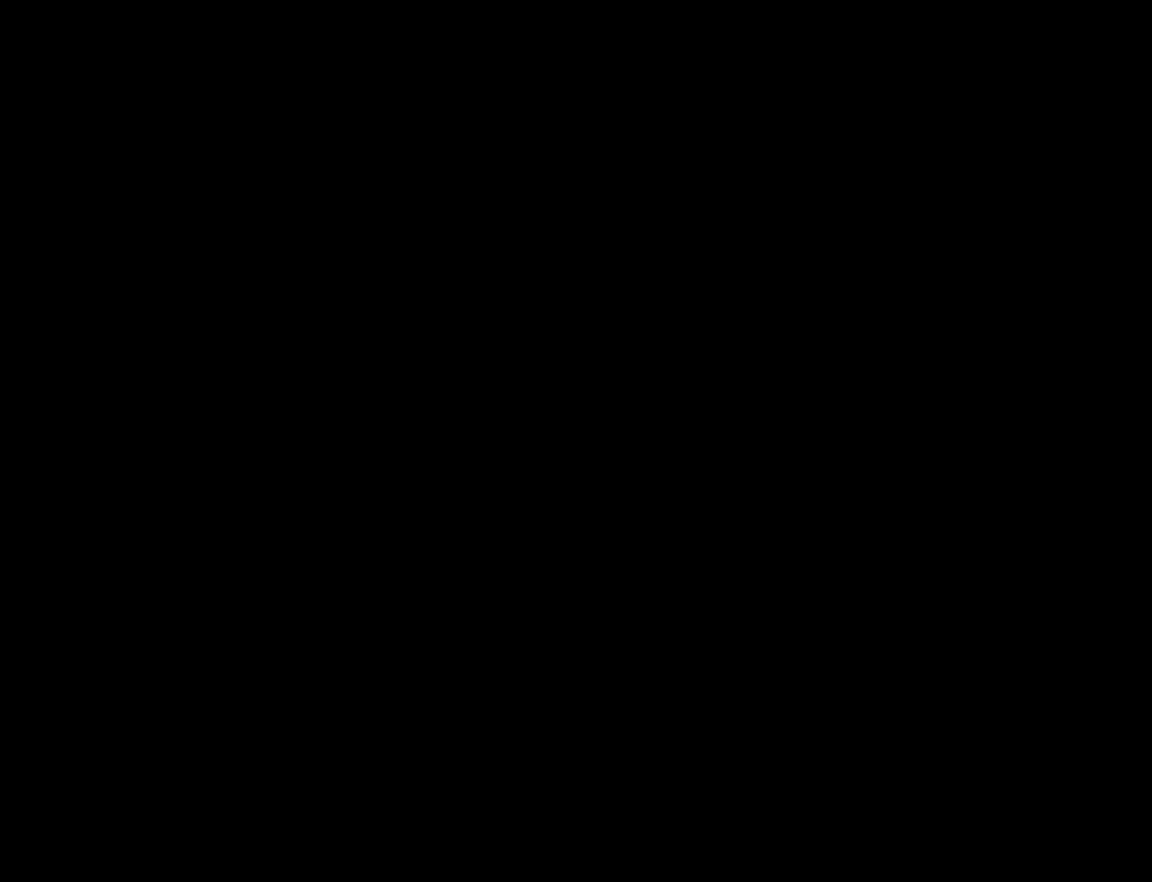
{"buttons": [], "left_stick": "center", "events": [[33, "CROSS", "up"], [83, "R1", "down"], [100, "TRIANGLE", "down"], [150, "SQUARE", "down"], [183, "R1", "up"], [217, "TRIANGLE", "up"], [267, "SQUARE", "up"]]}
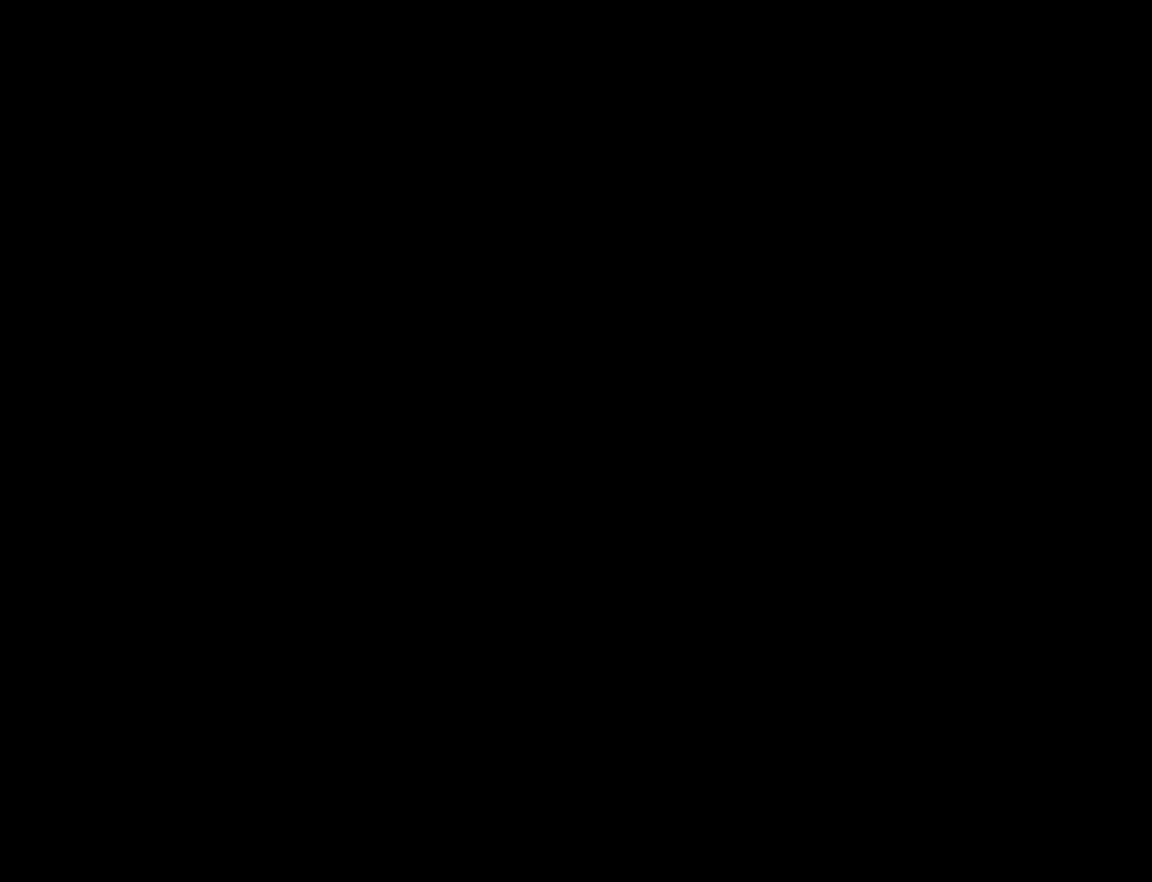
{"buttons": [], "left_stick": "center", "events": []}
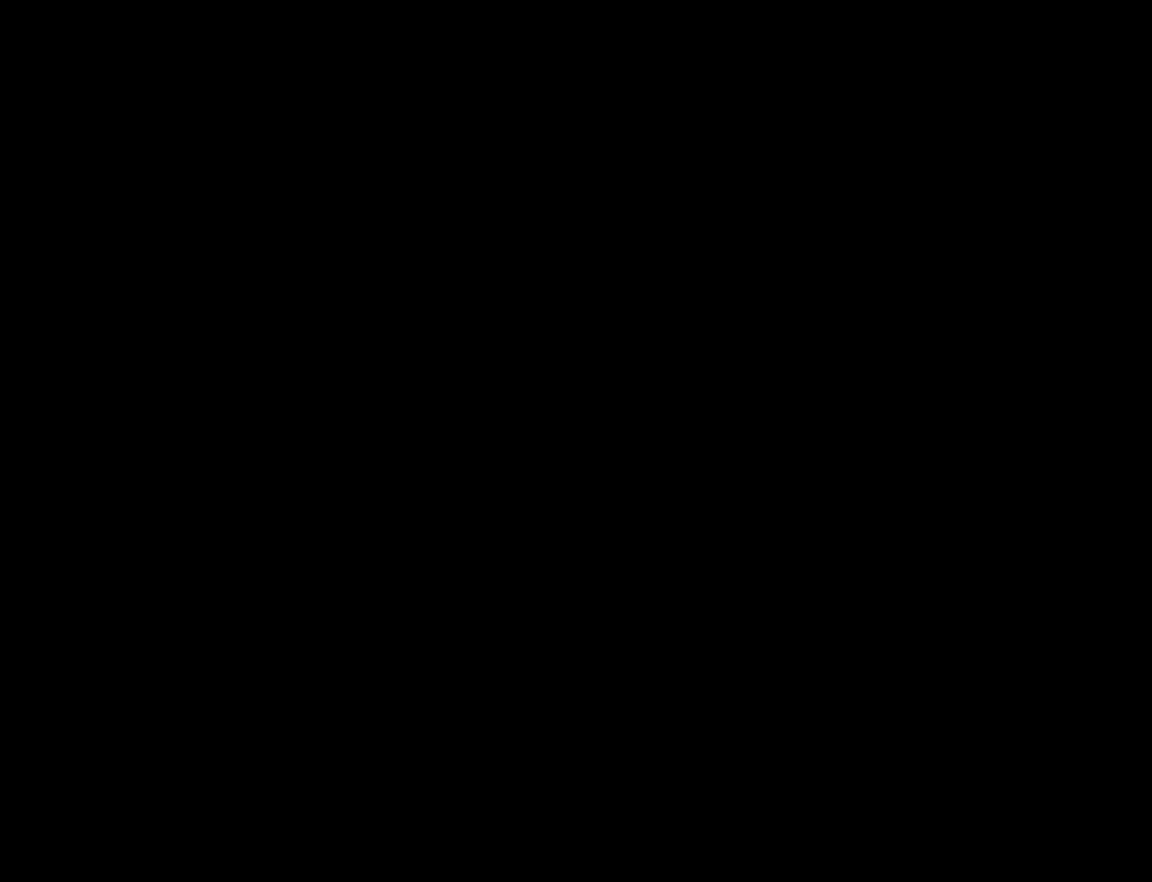
{"buttons": [], "left_stick": "center", "events": []}
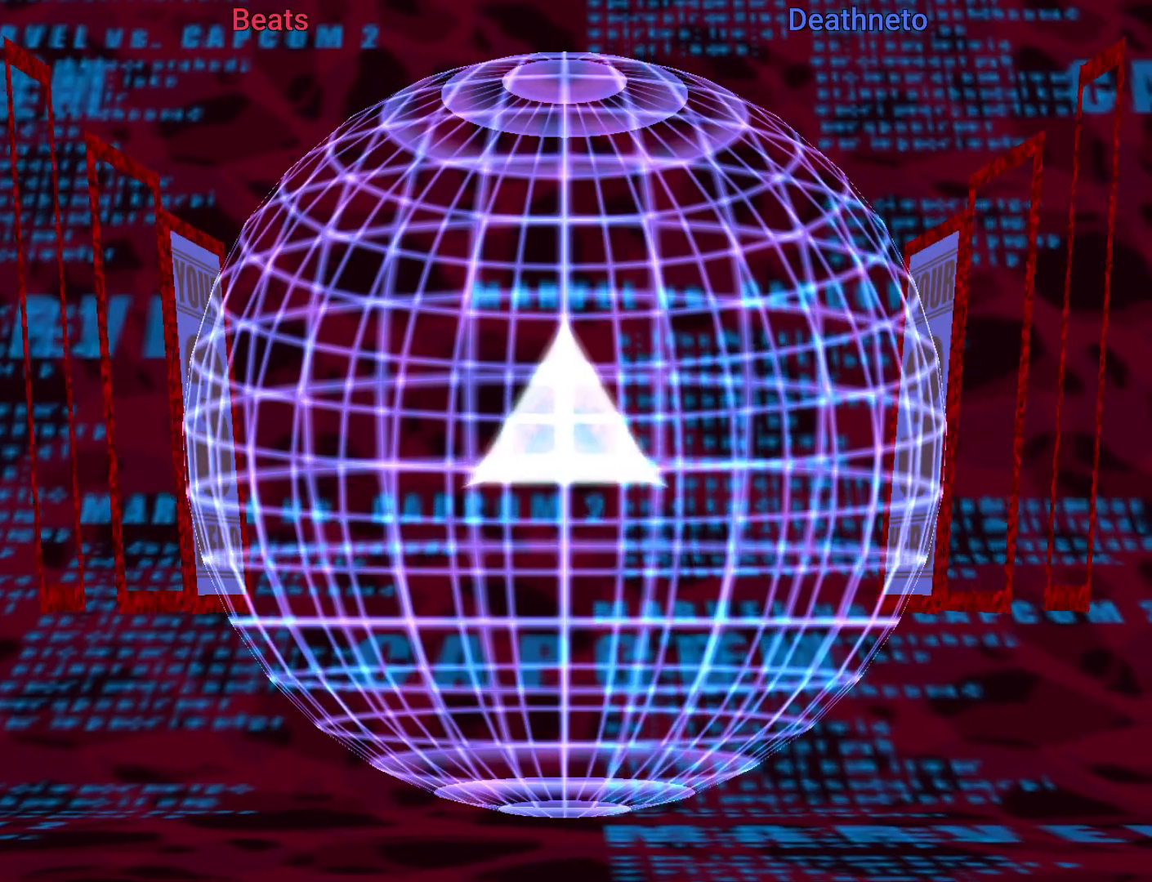
{"buttons": [], "left_stick": "center", "events": []}
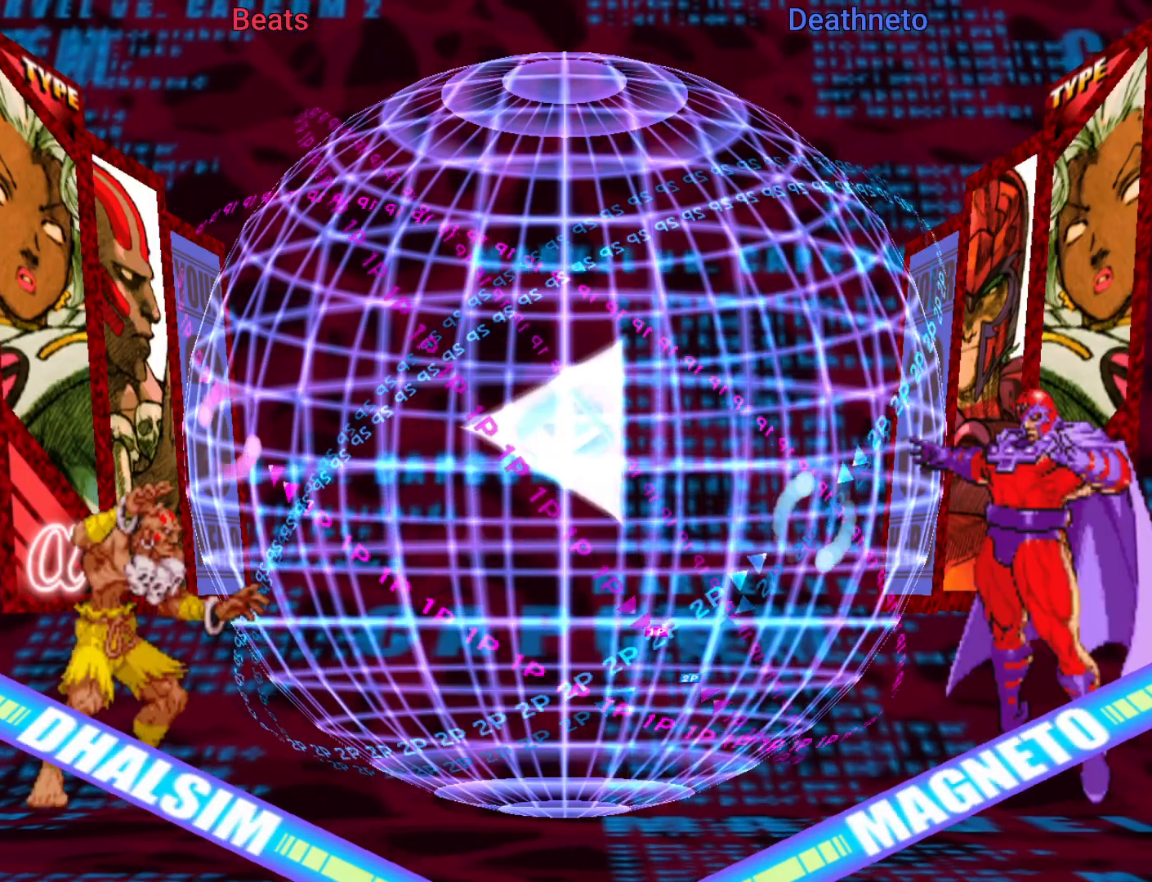
{"buttons": [], "left_stick": "center", "events": [[117, "CROSS", "down"], [183, "CROSS", "up"], [283, "CROSS", "down"], [350, "CROSS", "up"], [433, "CROSS", "down"], [483, "CROSS", "up"]]}
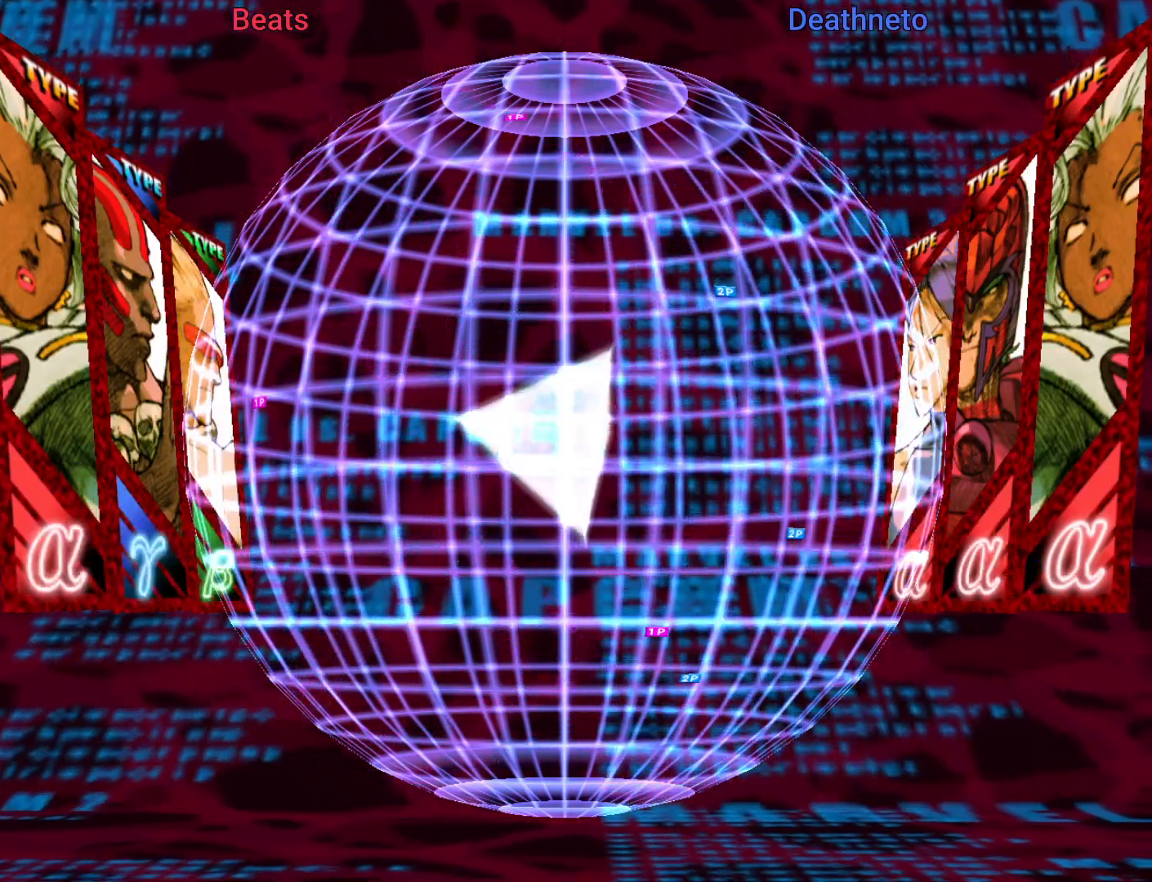
{"buttons": [], "left_stick": "center", "events": [[67, "CROSS", "down"], [150, "CROSS", "up"]]}
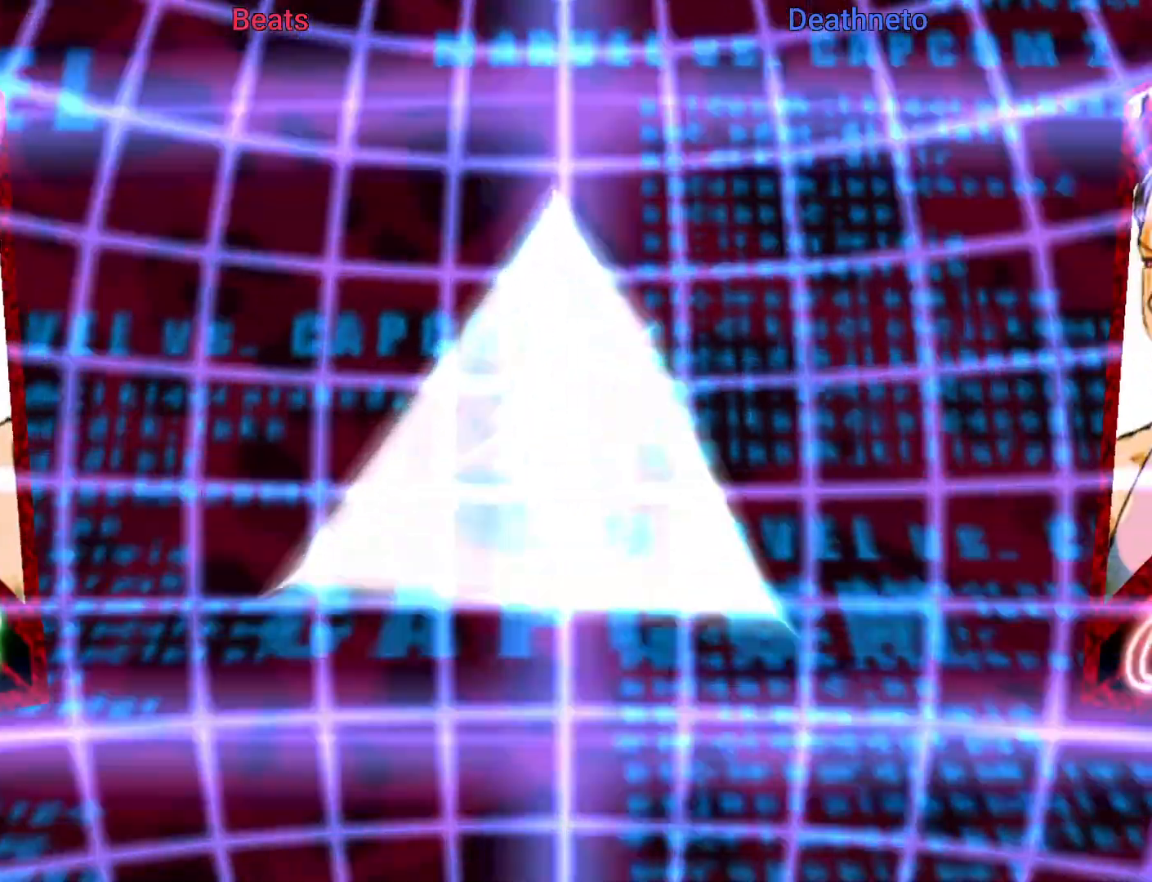
{"buttons": ["R1"], "left_stick": "center", "events": [[350, "R1", "down"]]}
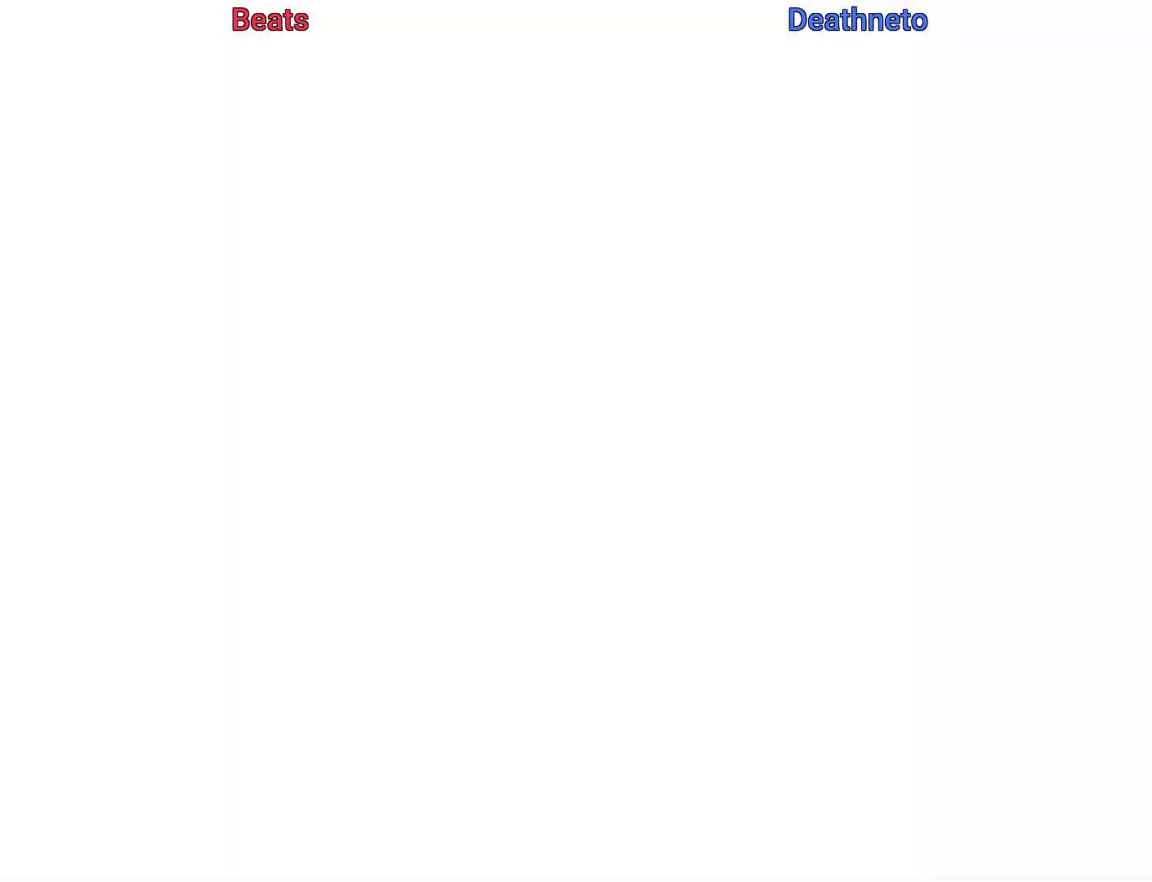
{"buttons": ["R1"], "left_stick": "center", "events": []}
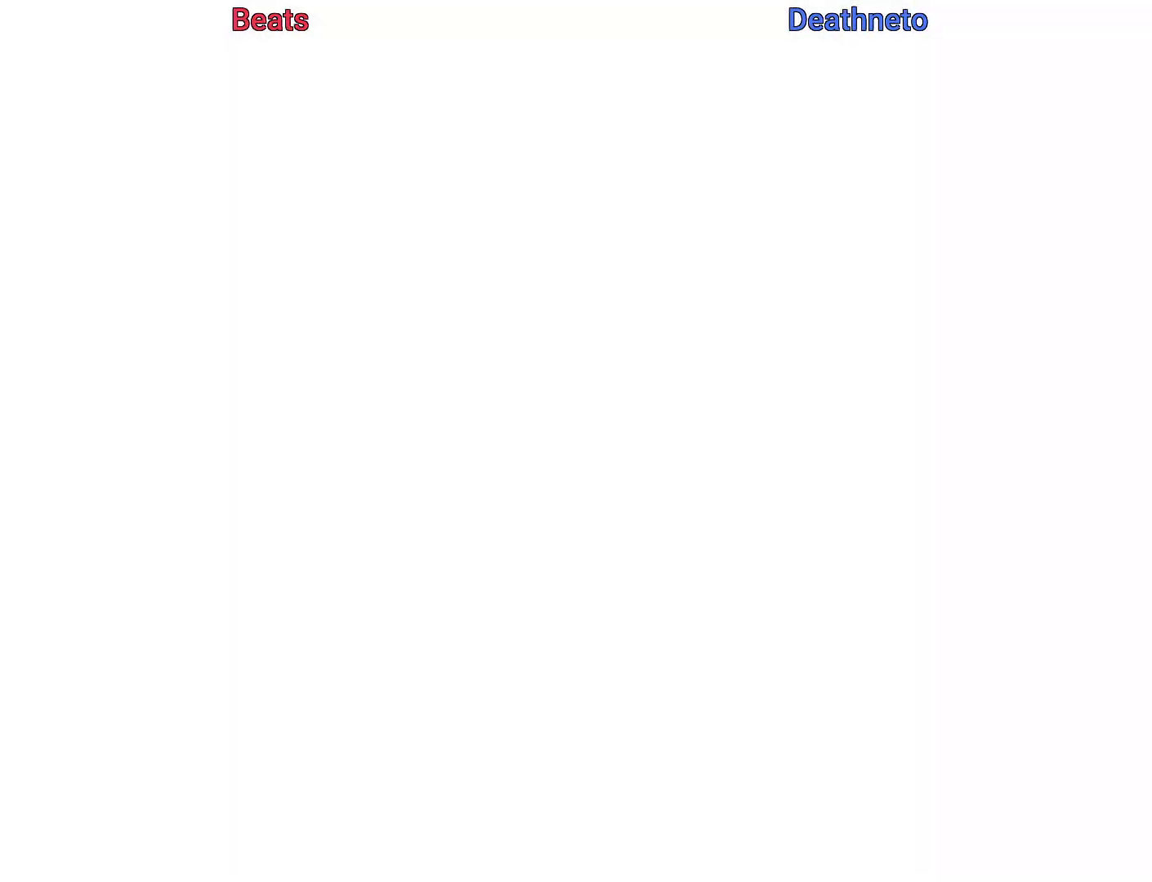
{"buttons": ["R1"], "left_stick": "center", "events": []}
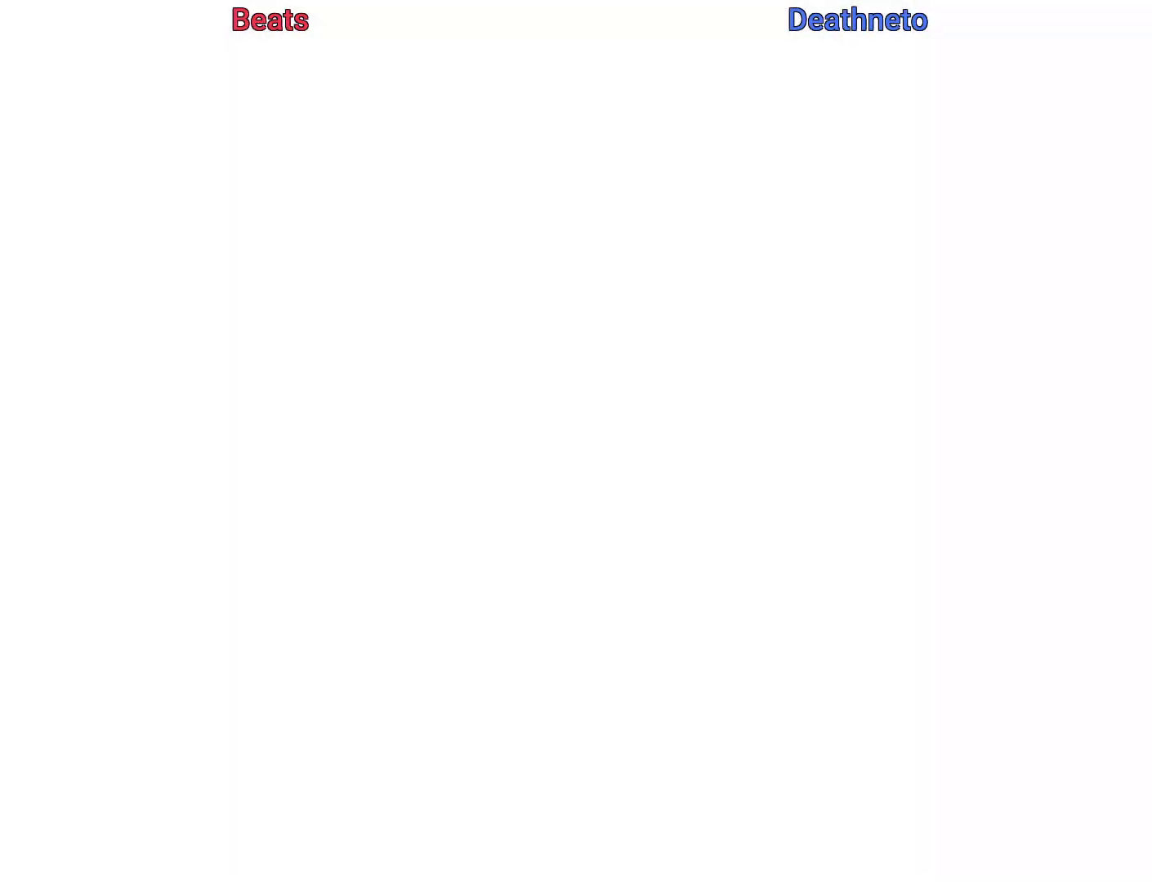
{"buttons": ["R1"], "left_stick": "center", "events": []}
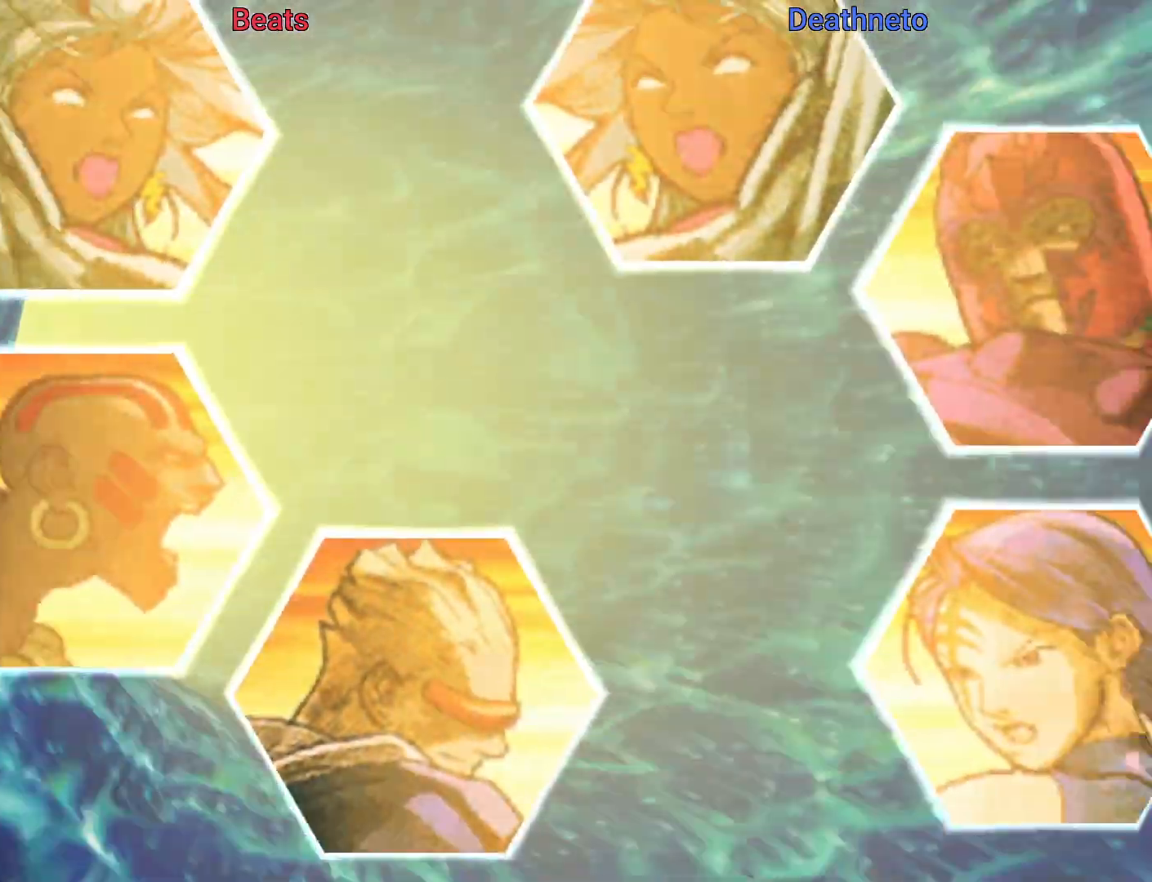
{"buttons": ["R1"], "left_stick": "center", "events": []}
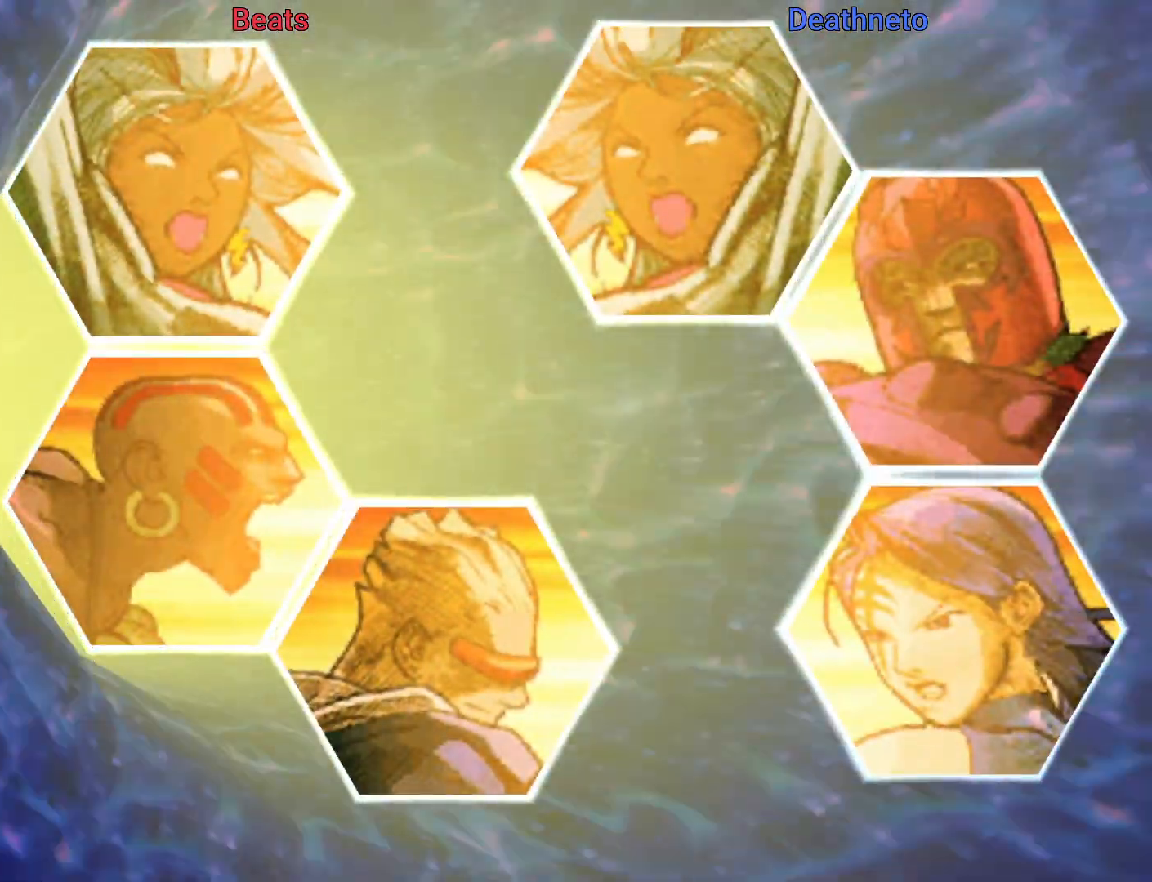
{"buttons": ["R1"], "left_stick": "center", "events": []}
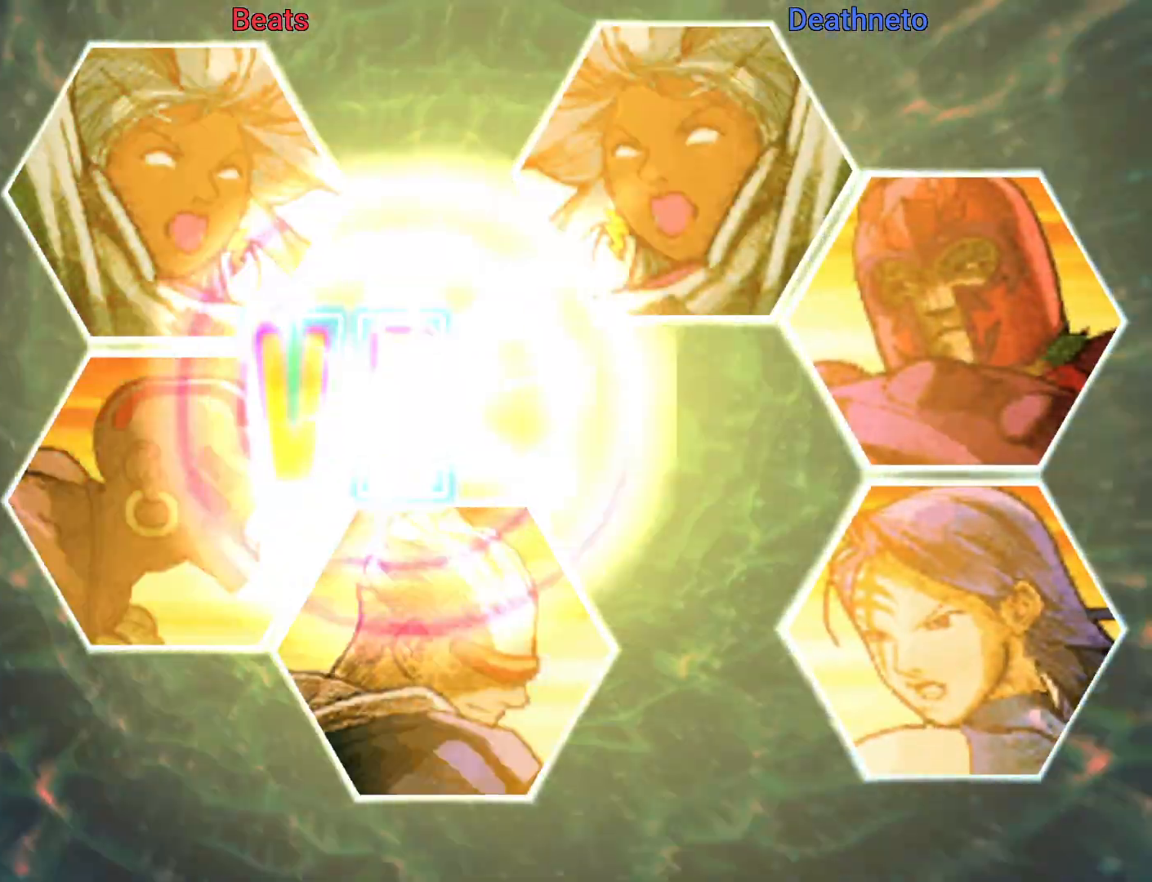
{"buttons": ["R1"], "left_stick": "center", "events": []}
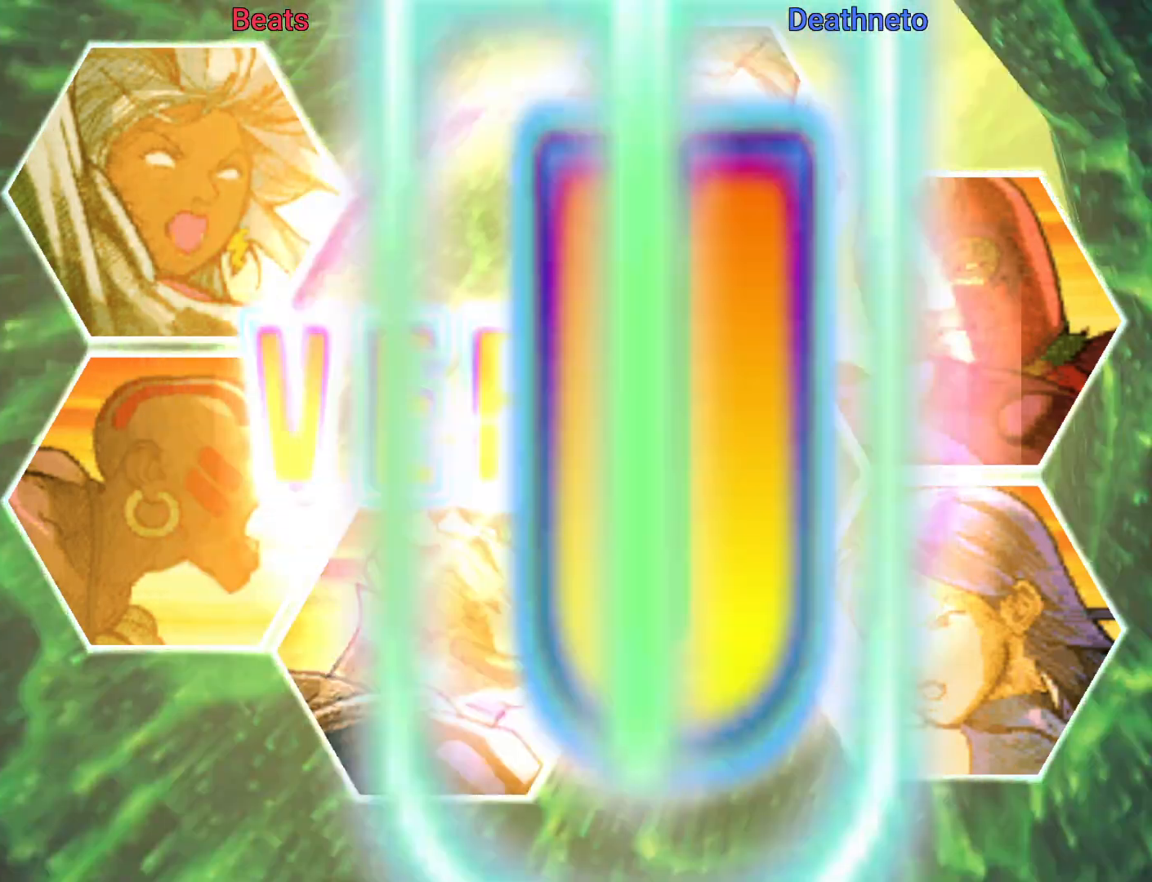
{"buttons": ["R1"], "left_stick": "center", "events": []}